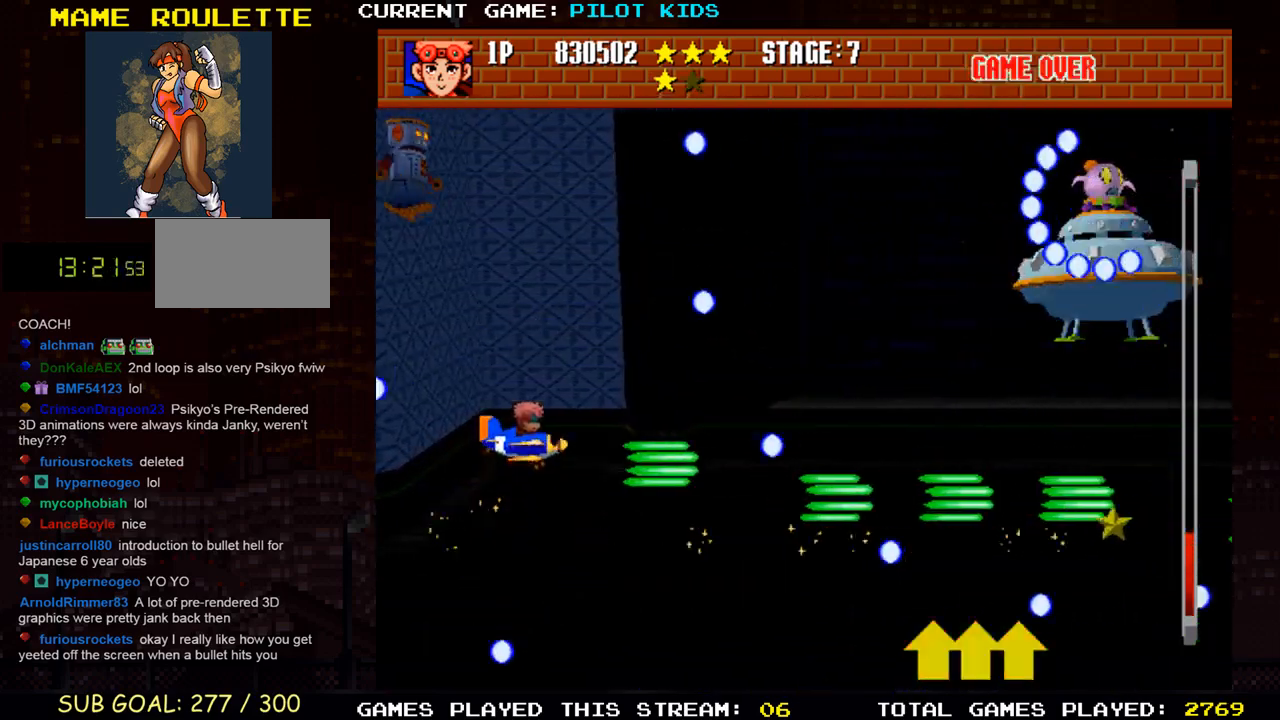
Gameplay with a controller (arcade stick); each line is a JSON object with the inputs held at the frame after it. "events" lists button and stick changes between this image and that frame as [ms after this image, input, new state], when the widget could be followed in between. Not read: L3 R3.
{"buttons": [], "left_stick": "up-left"}
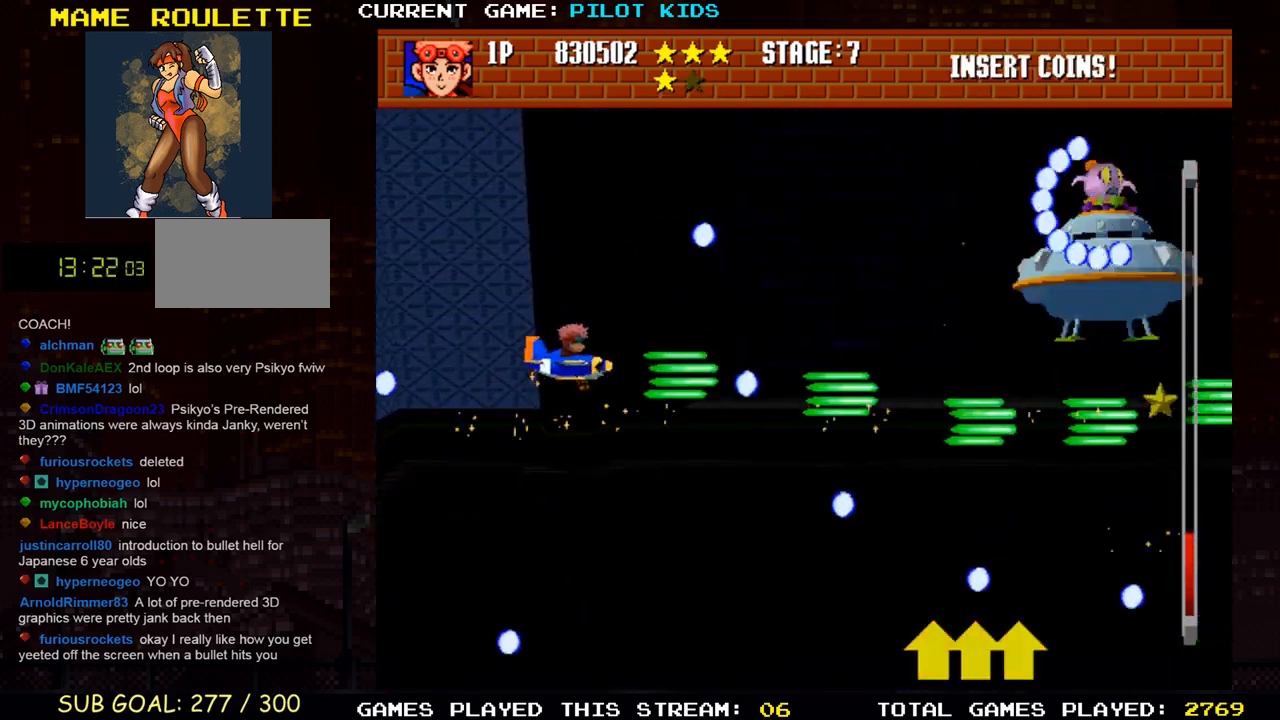
{"buttons": ["TRIANGLE"], "left_stick": "up-left", "events": [[17, "TRIANGLE", "down"], [117, "SQUARE", "down"], [117, "TRIANGLE", "up"], [117, "left_stick", "center"], [167, "SQUARE", "up"], [200, "TRIANGLE", "down"], [217, "left_stick", "right"], [267, "TRIANGLE", "up"], [300, "left_stick", "center"], [333, "TRIANGLE", "down"], [350, "left_stick", "up-left"], [400, "TRIANGLE", "up"], [467, "TRIANGLE", "down"]]}
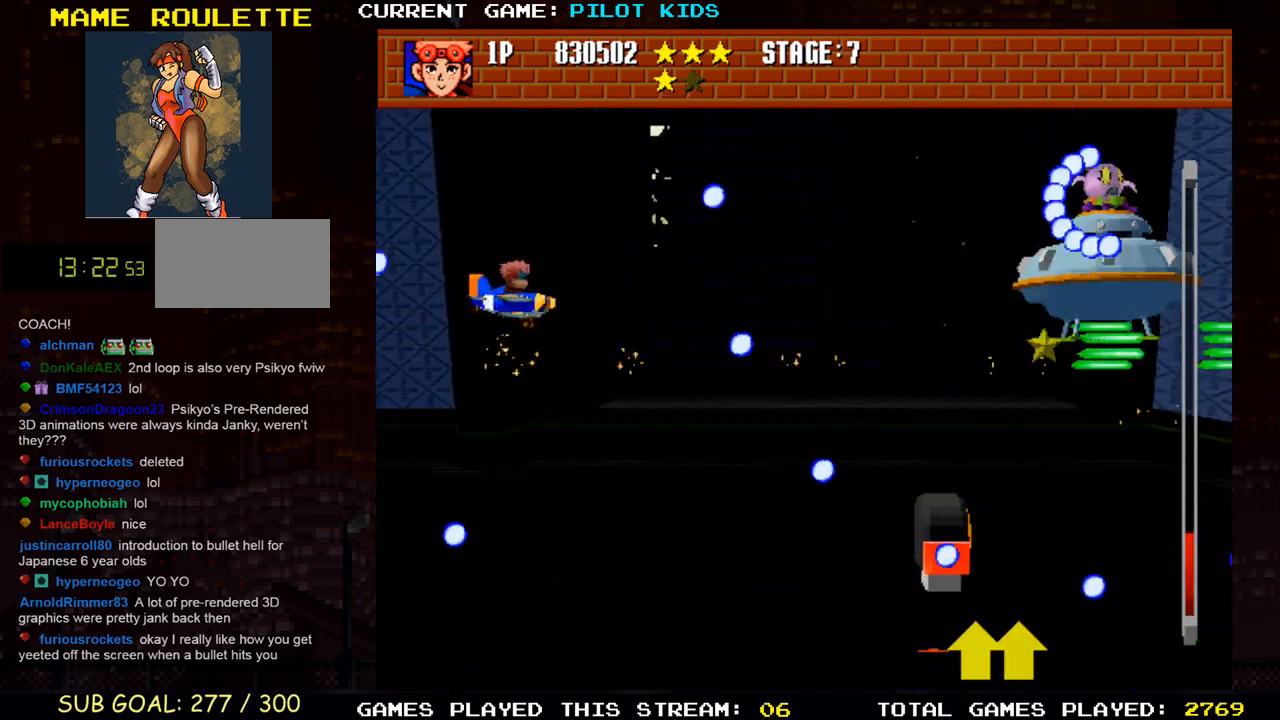
{"buttons": [], "left_stick": "center", "events": [[50, "TRIANGLE", "up"], [67, "left_stick", "center"], [133, "TRIANGLE", "down"], [183, "TRIANGLE", "up"], [267, "TRIANGLE", "down"], [333, "TRIANGLE", "up"], [383, "left_stick", "down"], [417, "TRIANGLE", "down"], [450, "left_stick", "center"], [483, "TRIANGLE", "up"]]}
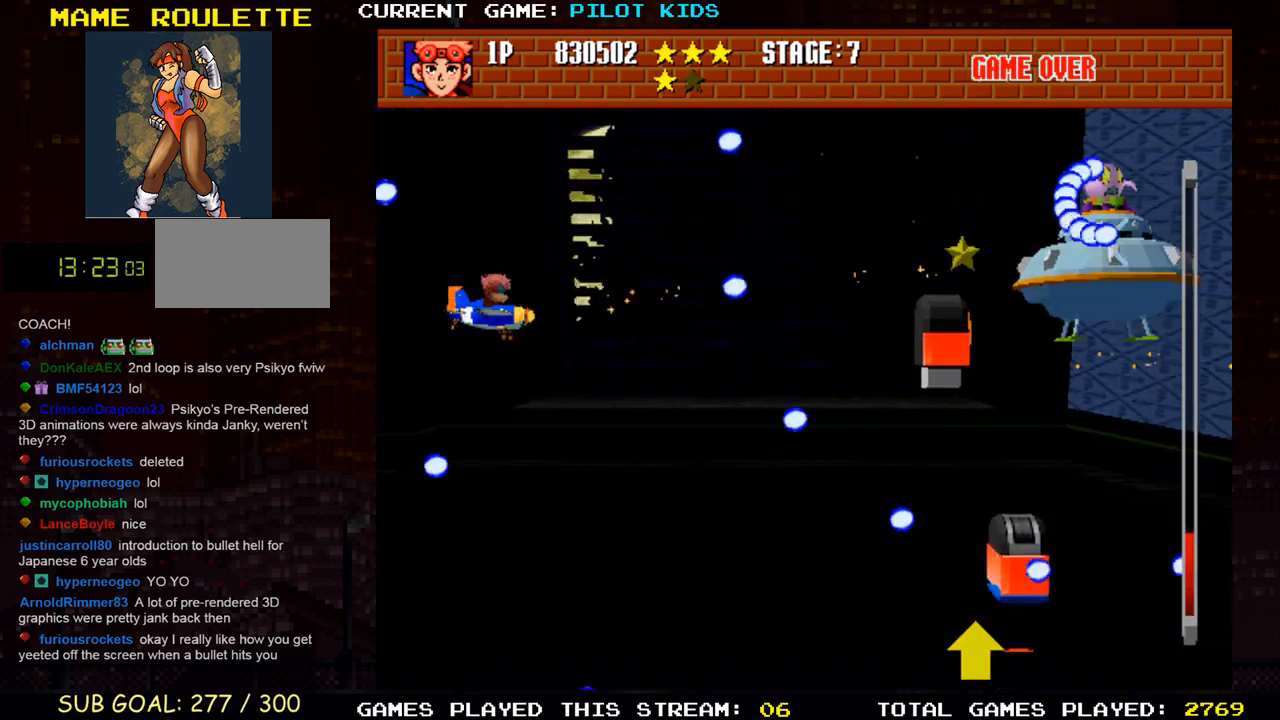
{"buttons": [], "left_stick": "down", "events": [[67, "TRIANGLE", "down"], [67, "left_stick", "up-left"], [133, "TRIANGLE", "up"], [217, "TRIANGLE", "down"], [283, "left_stick", "right"], [317, "TRIANGLE", "up"], [367, "TRIANGLE", "down"], [433, "left_stick", "down"], [450, "TRIANGLE", "up"]]}
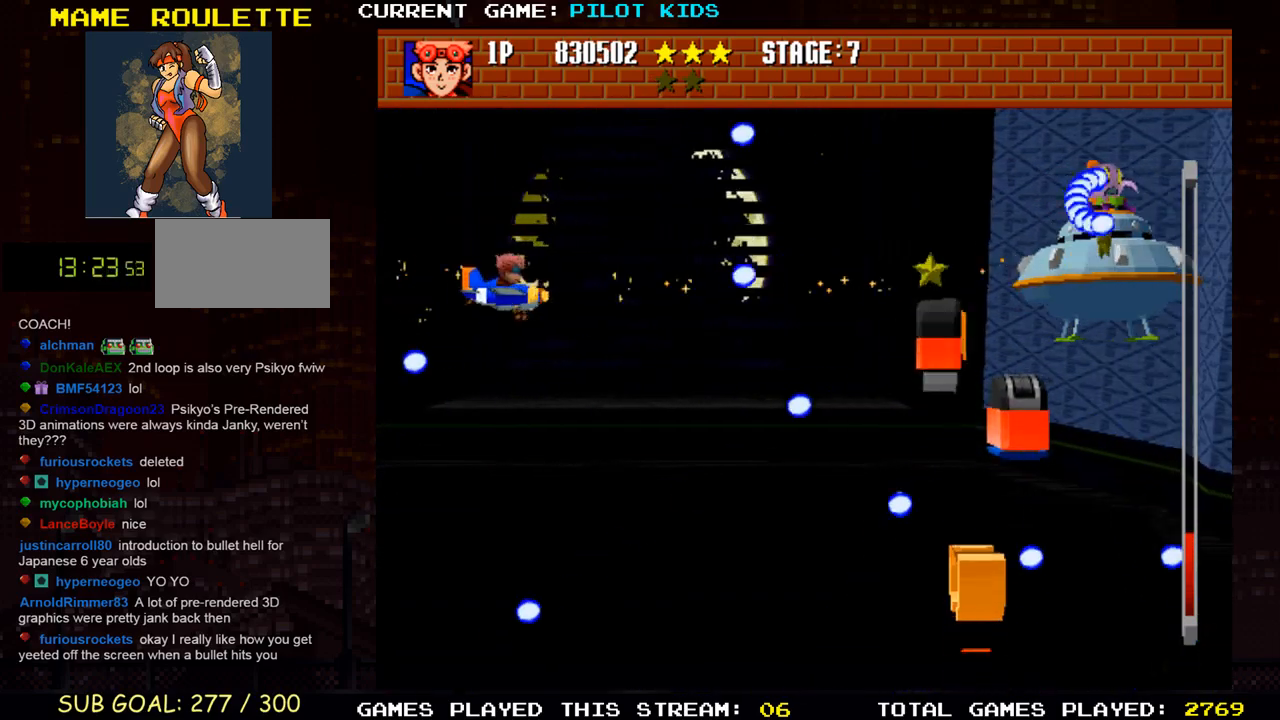
{"buttons": [], "left_stick": "up", "events": [[17, "SQUARE", "down"], [17, "TRIANGLE", "down"], [33, "left_stick", "down-left"], [100, "SQUARE", "up"], [117, "TRIANGLE", "up"], [167, "SQUARE", "down"], [183, "TRIANGLE", "down"], [250, "left_stick", "down-right"], [267, "SQUARE", "up"], [267, "TRIANGLE", "up"], [350, "SQUARE", "down"], [350, "TRIANGLE", "down"], [433, "SQUARE", "up"], [433, "TRIANGLE", "up"], [450, "left_stick", "up"]]}
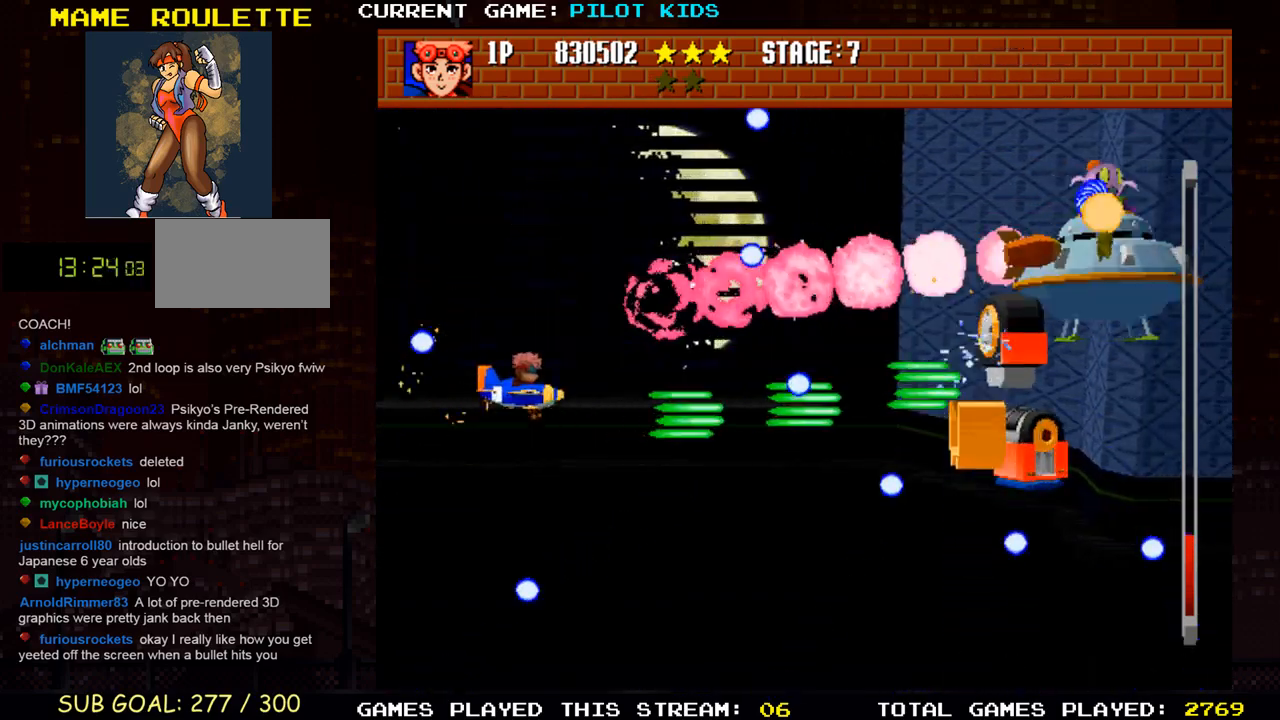
{"buttons": [], "left_stick": "up-left", "events": [[17, "SQUARE", "down"], [33, "TRIANGLE", "down"], [100, "left_stick", "right"], [117, "SQUARE", "up"], [117, "TRIANGLE", "up"], [183, "SQUARE", "down"], [183, "TRIANGLE", "down"], [283, "SQUARE", "up"], [283, "TRIANGLE", "up"], [350, "SQUARE", "down"], [367, "TRIANGLE", "down"], [417, "left_stick", "up-left"], [433, "TRIANGLE", "up"], [450, "SQUARE", "up"]]}
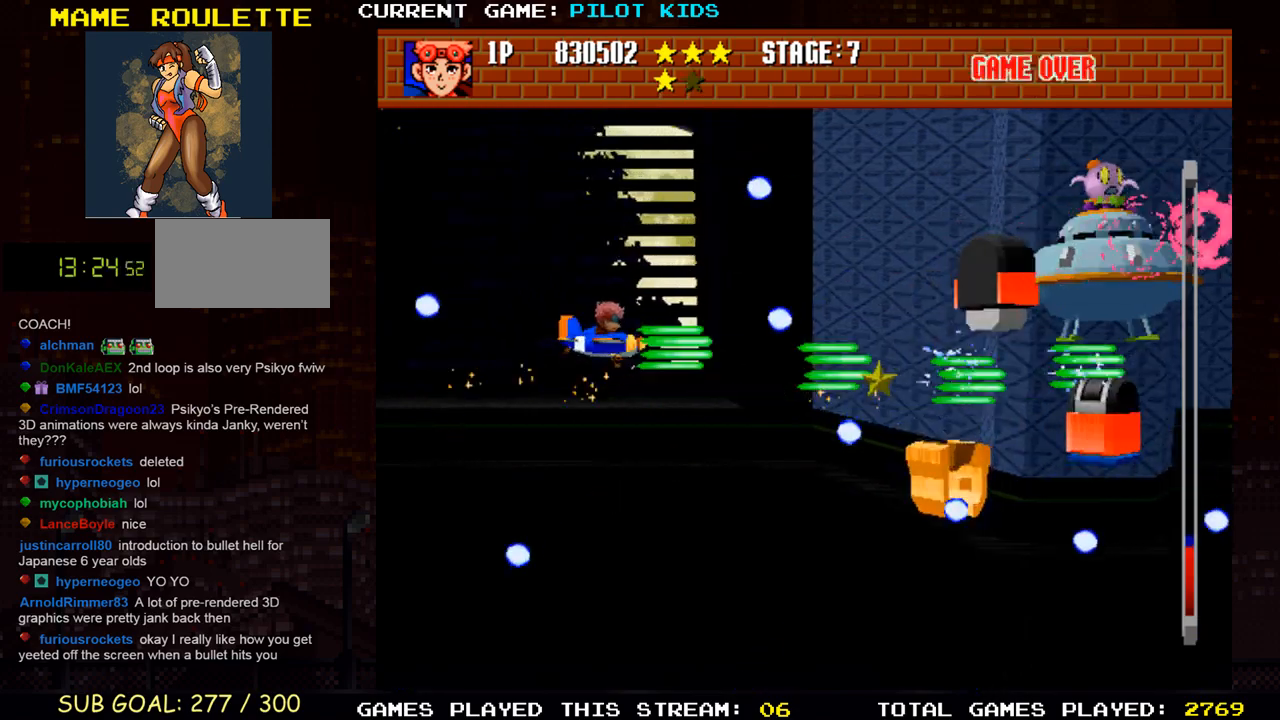
{"buttons": [], "left_stick": "left", "events": [[50, "SQUARE", "down"], [50, "TRIANGLE", "down"], [100, "TRIANGLE", "up"], [117, "SQUARE", "up"], [200, "TRIANGLE", "down"], [217, "SQUARE", "down"], [233, "left_stick", "center"], [283, "SQUARE", "up"], [283, "TRIANGLE", "up"], [367, "SQUARE", "down"], [367, "TRIANGLE", "down"], [400, "left_stick", "left"], [467, "SQUARE", "up"], [467, "TRIANGLE", "up"]]}
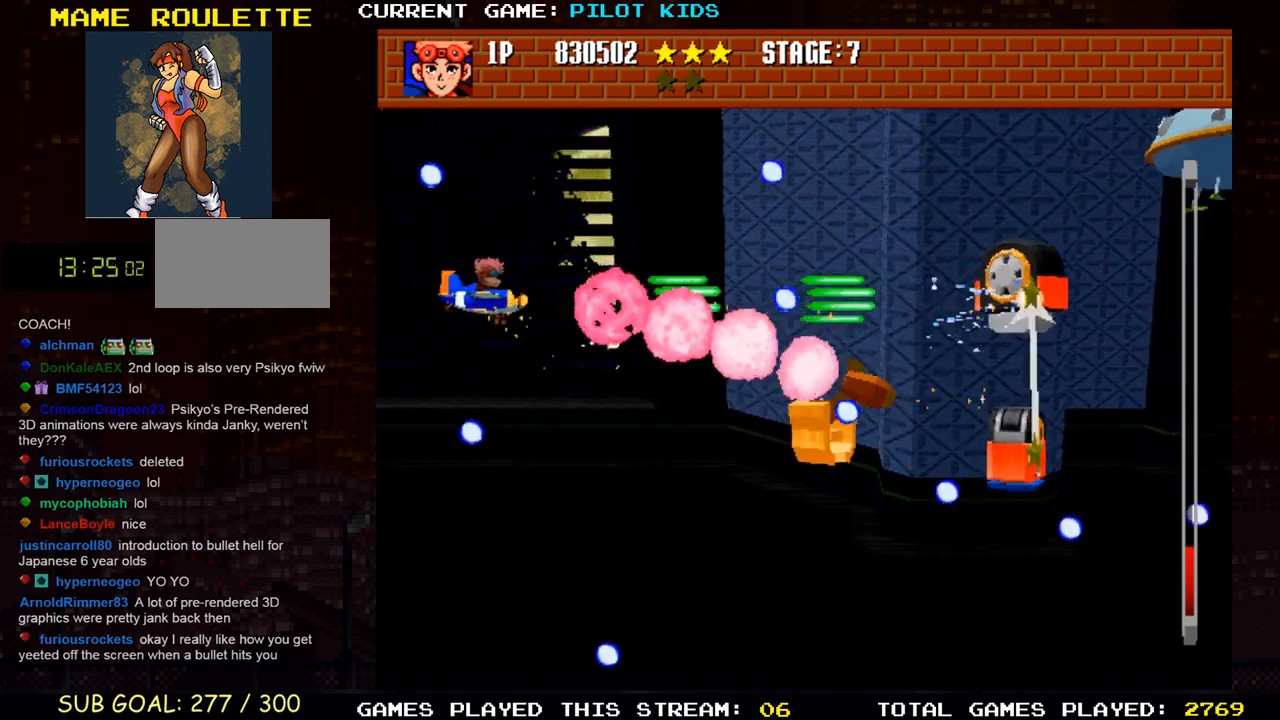
{"buttons": [], "left_stick": "down", "events": [[17, "left_stick", "center"], [50, "SQUARE", "down"], [50, "TRIANGLE", "down"], [150, "SQUARE", "up"], [150, "TRIANGLE", "up"], [183, "left_stick", "left"], [233, "SQUARE", "down"], [233, "TRIANGLE", "down"], [333, "SQUARE", "up"], [333, "TRIANGLE", "up"], [333, "left_stick", "right"], [417, "SQUARE", "down"], [417, "TRIANGLE", "down"], [500, "SQUARE", "up"], [500, "TRIANGLE", "up"], [500, "left_stick", "down"]]}
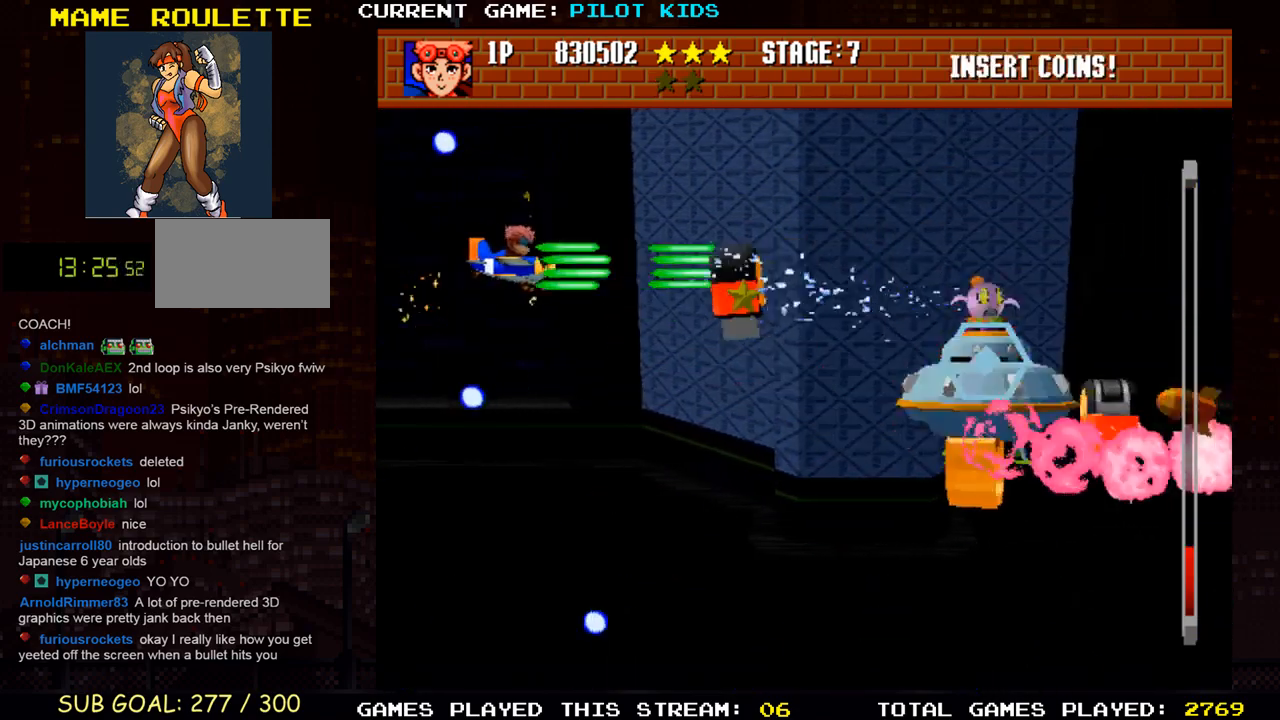
{"buttons": ["SQUARE", "TRIANGLE"], "left_stick": "down", "events": [[100, "SQUARE", "down"], [100, "TRIANGLE", "down"], [150, "left_stick", "left"], [200, "SQUARE", "up"], [200, "TRIANGLE", "up"], [267, "SQUARE", "down"], [267, "left_stick", "down-left"], [283, "TRIANGLE", "down"], [367, "SQUARE", "up"], [367, "TRIANGLE", "up"], [433, "TRIANGLE", "down"], [433, "left_stick", "down"], [450, "SQUARE", "down"]]}
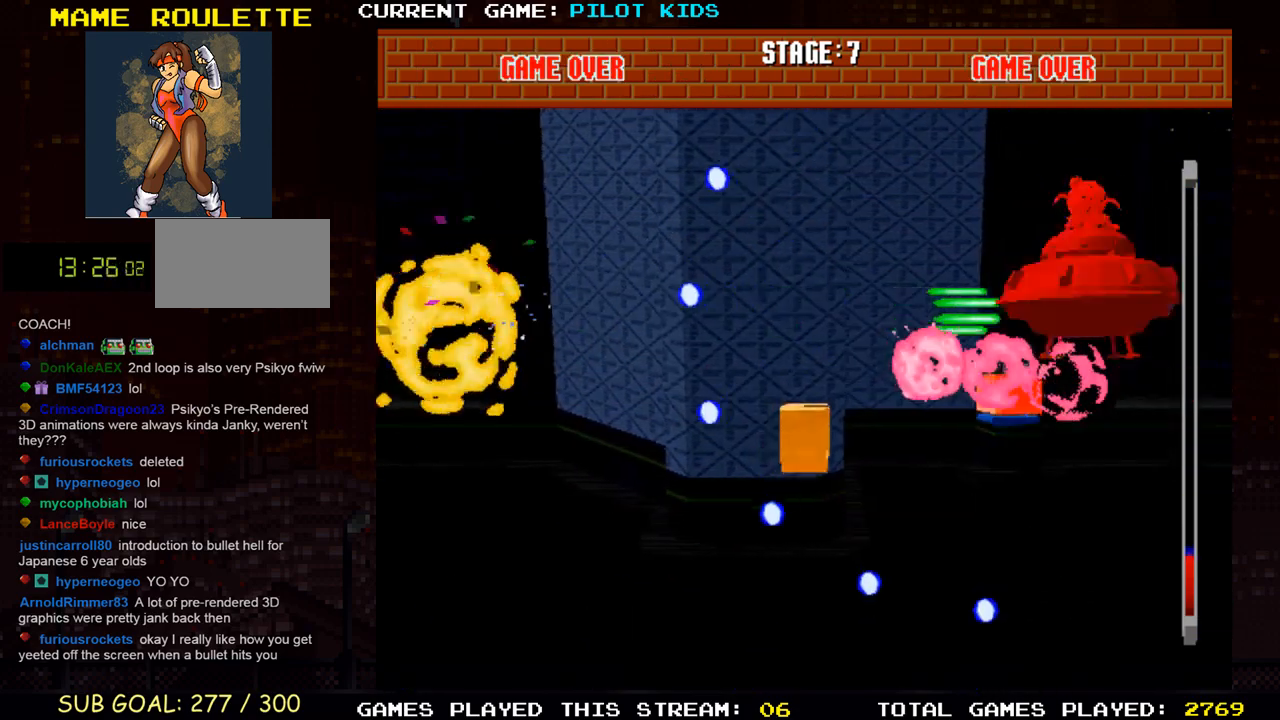
{"buttons": [], "left_stick": "center", "events": [[67, "SQUARE", "up"], [67, "TRIANGLE", "up"], [167, "left_stick", "center"]]}
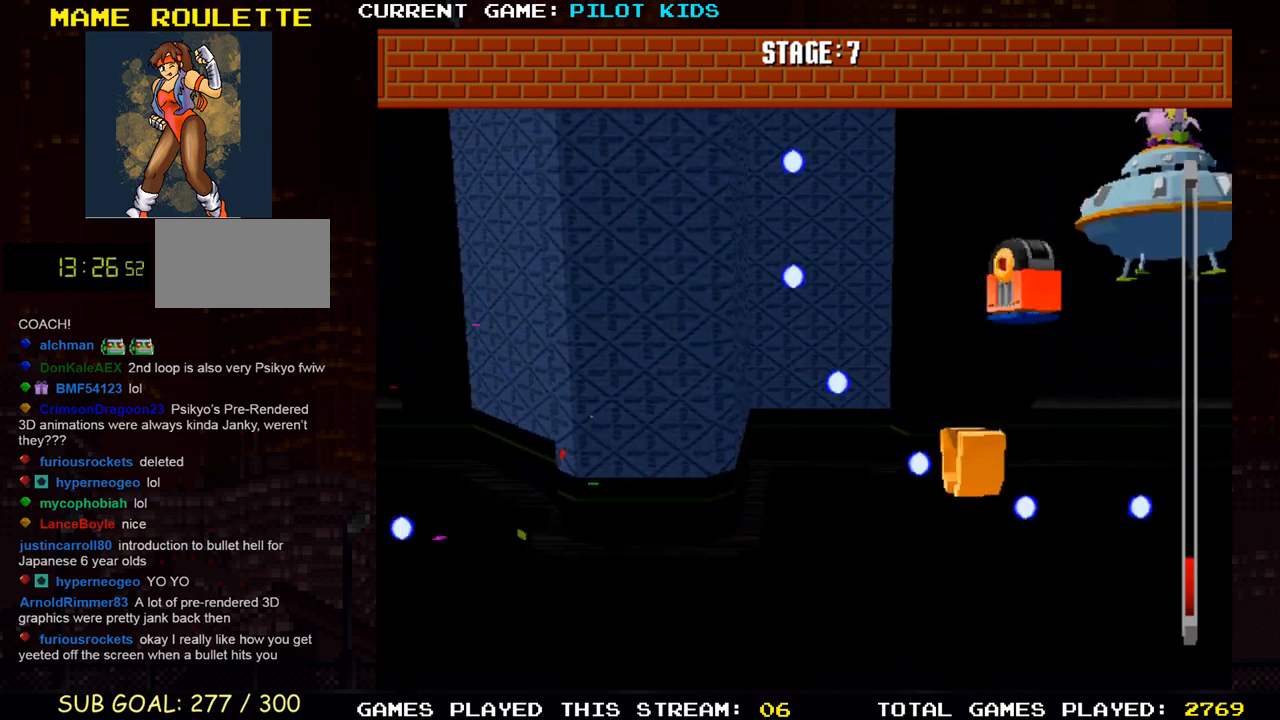
{"buttons": [], "left_stick": "center", "events": []}
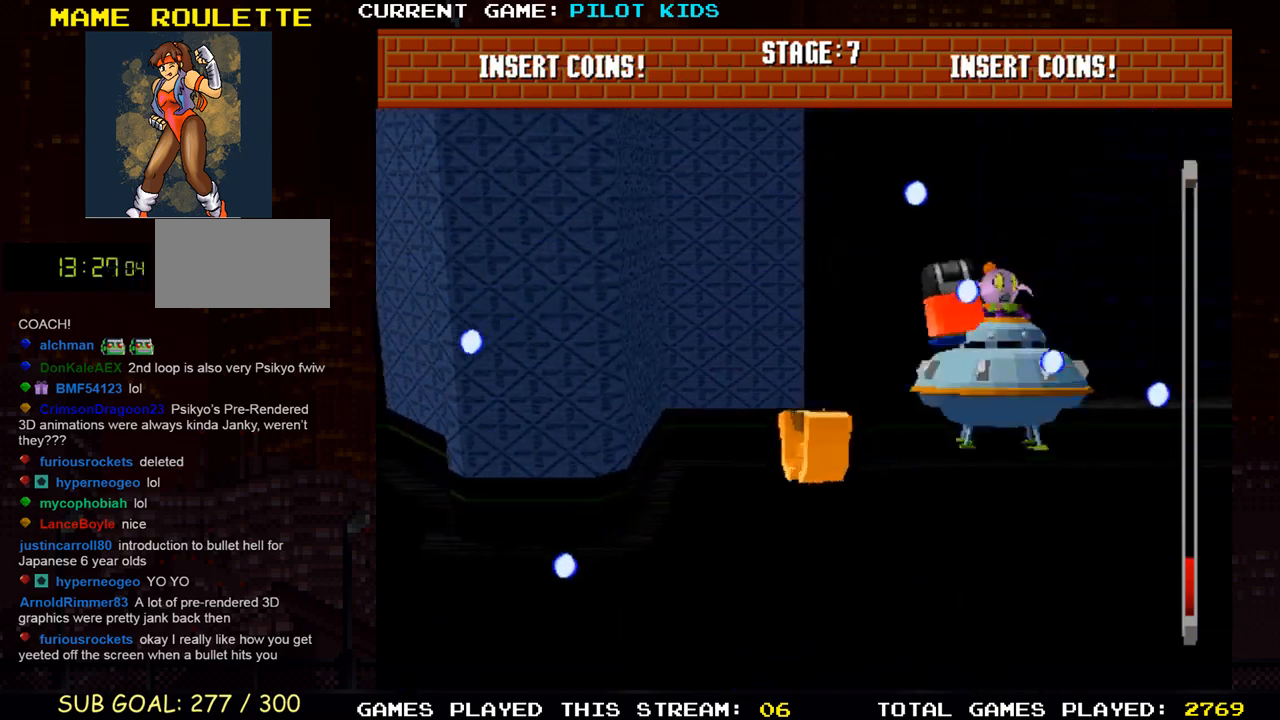
{"buttons": [], "left_stick": "center", "events": []}
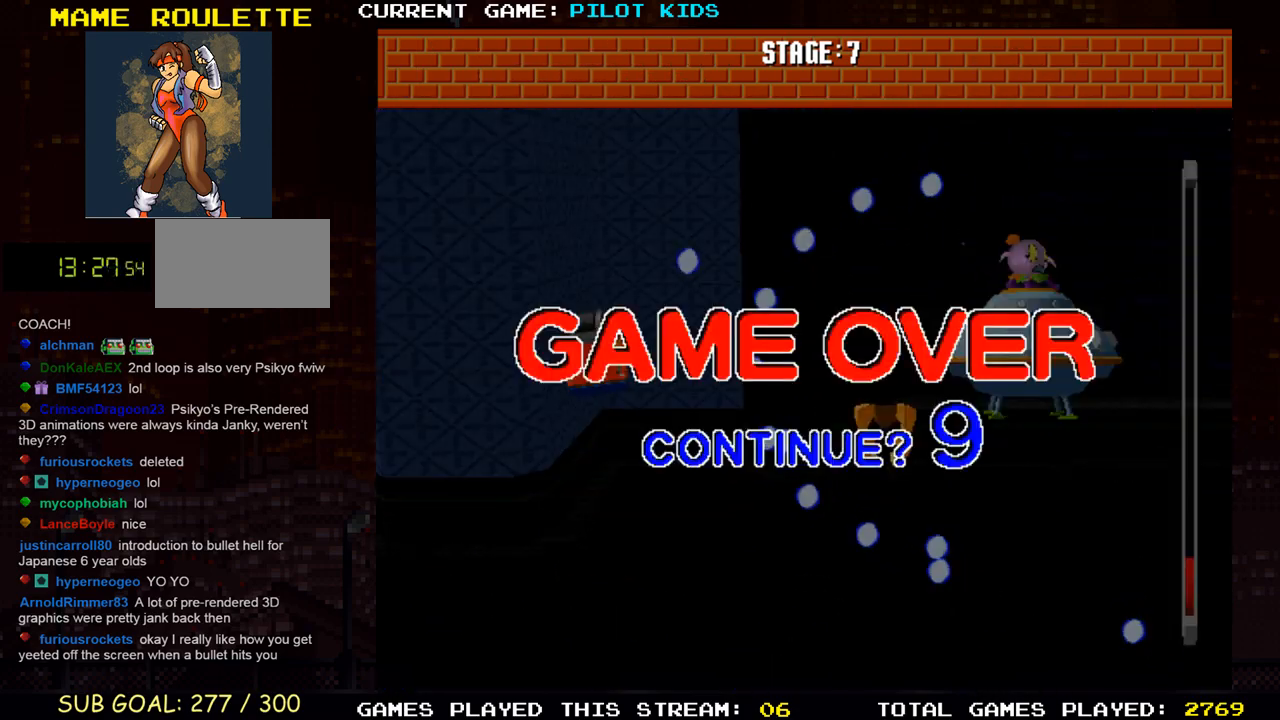
{"buttons": [], "left_stick": "center", "events": []}
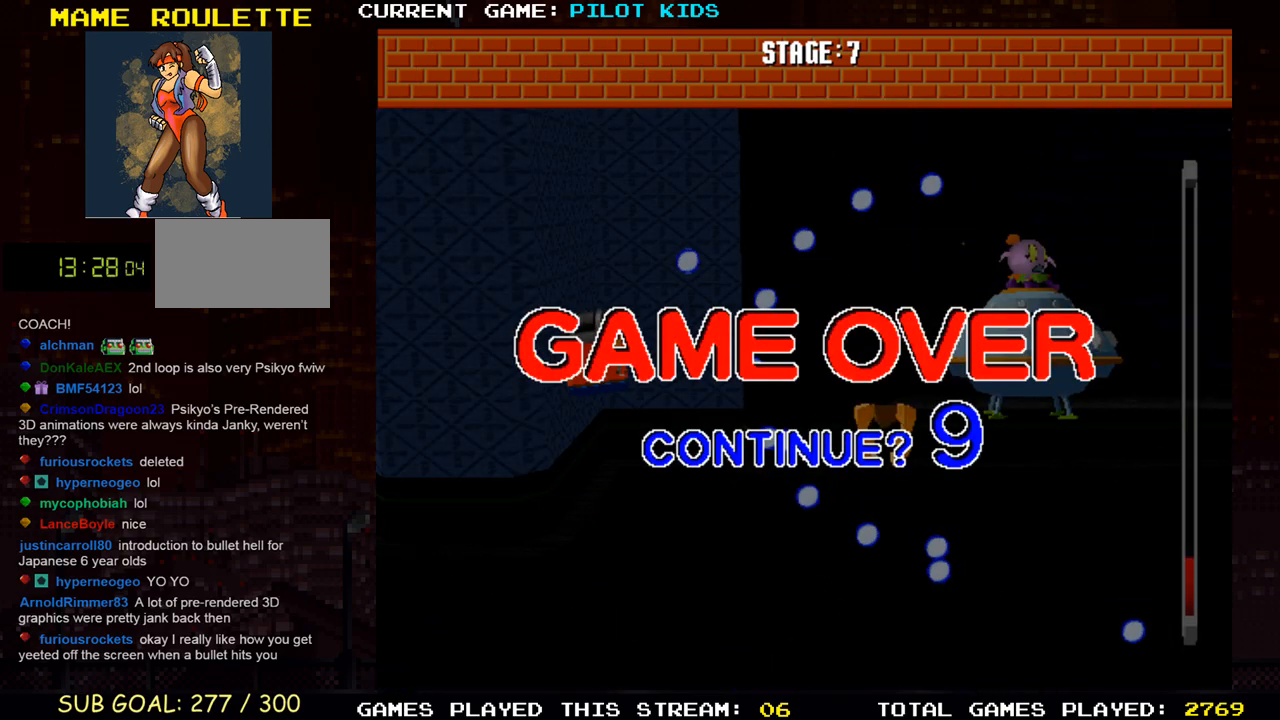
{"buttons": [], "left_stick": "center", "events": []}
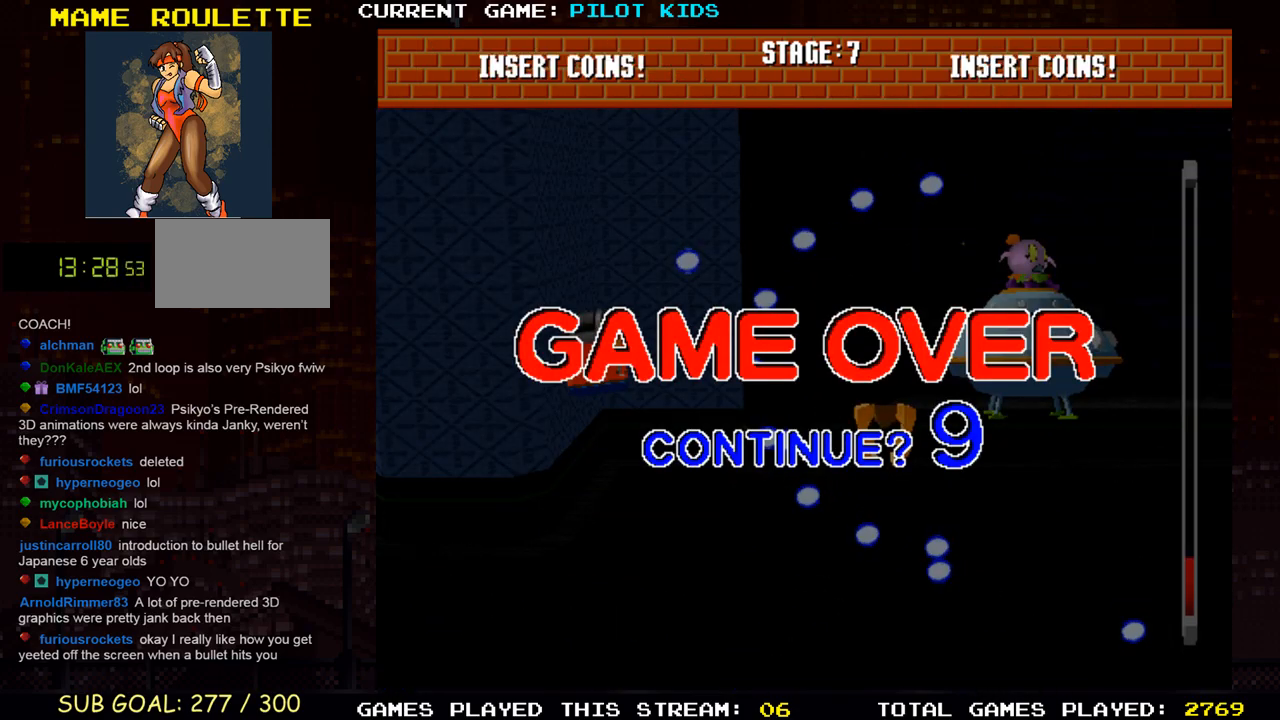
{"buttons": [], "left_stick": "center", "events": []}
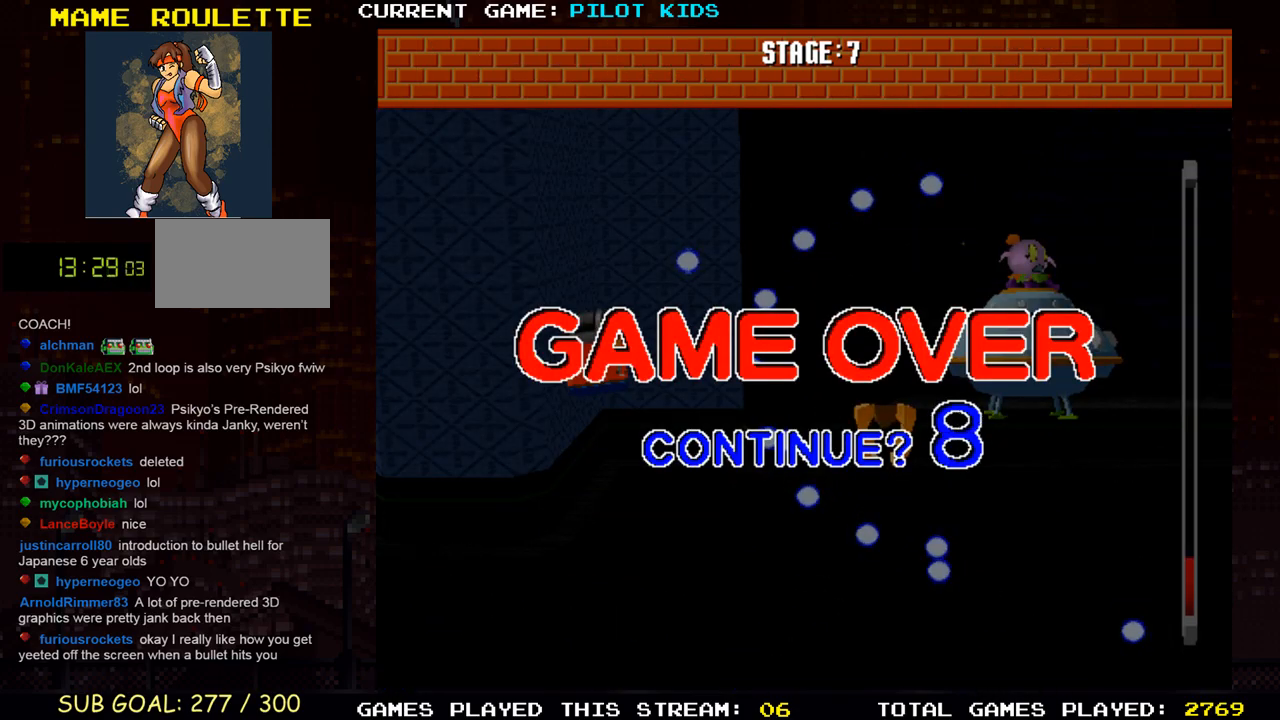
{"buttons": [], "left_stick": "center", "events": []}
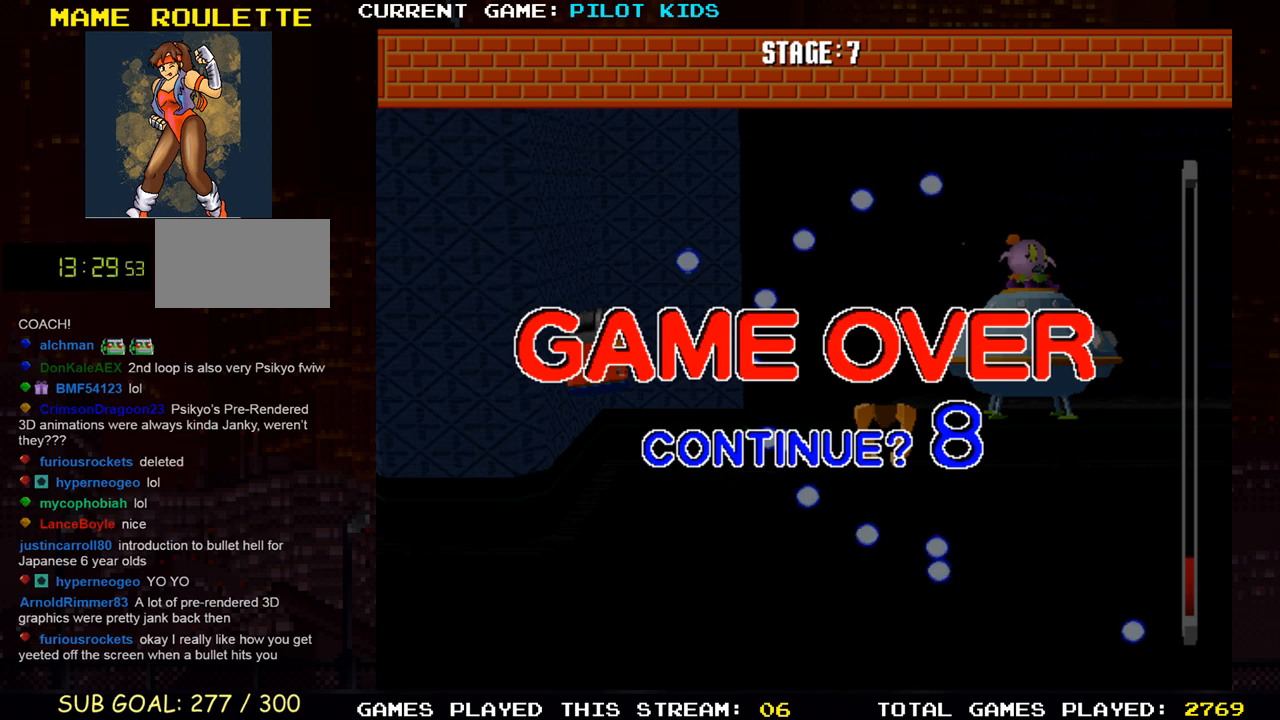
{"buttons": [], "left_stick": "center", "events": []}
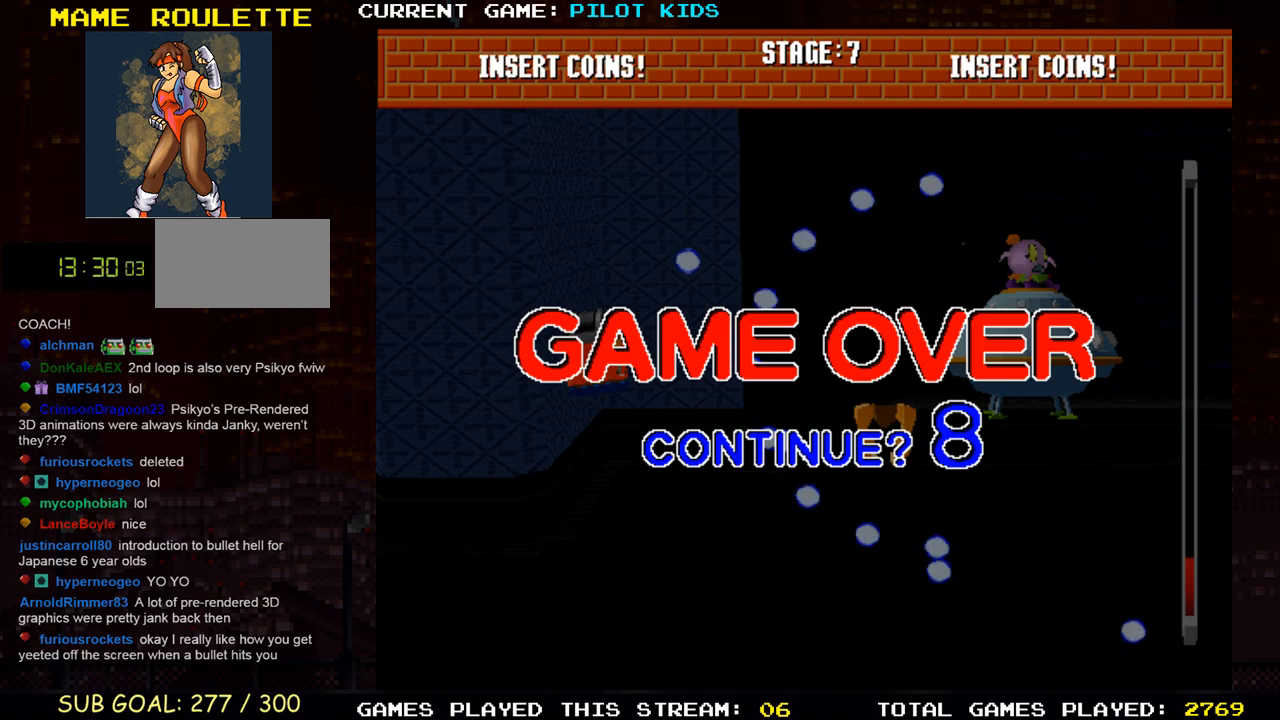
{"buttons": [], "left_stick": "center", "events": []}
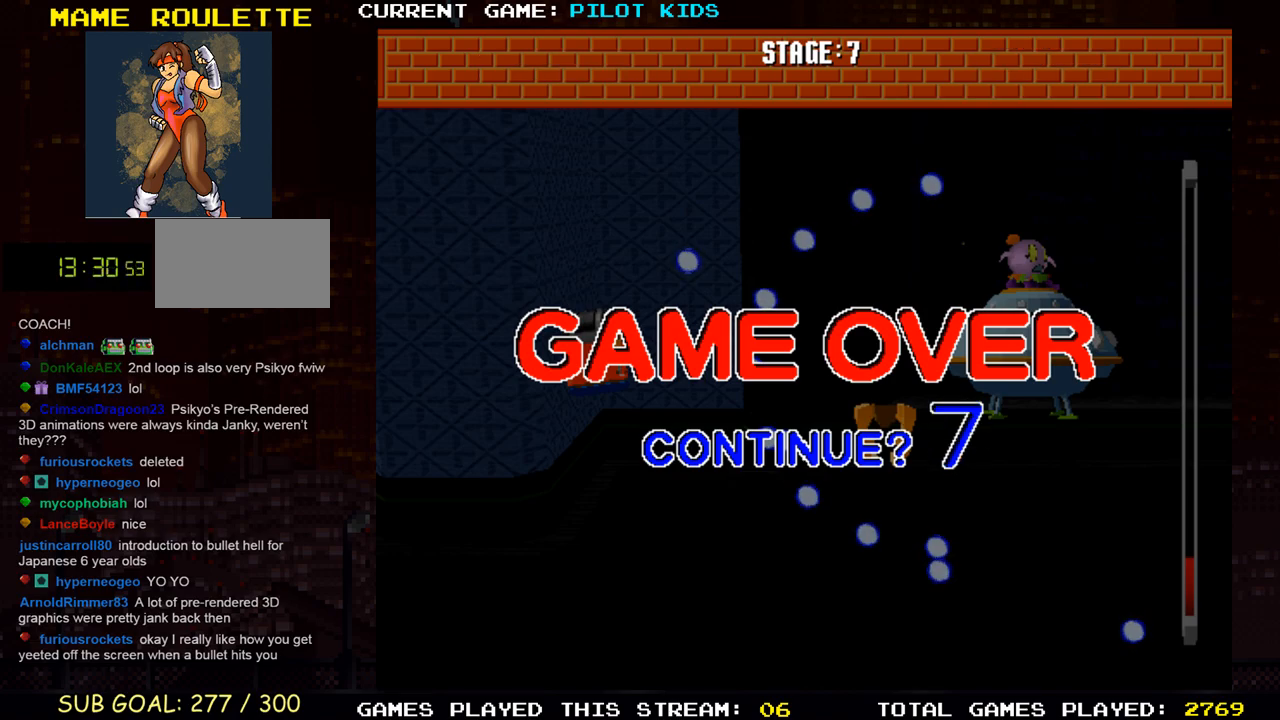
{"buttons": [], "left_stick": "center", "events": []}
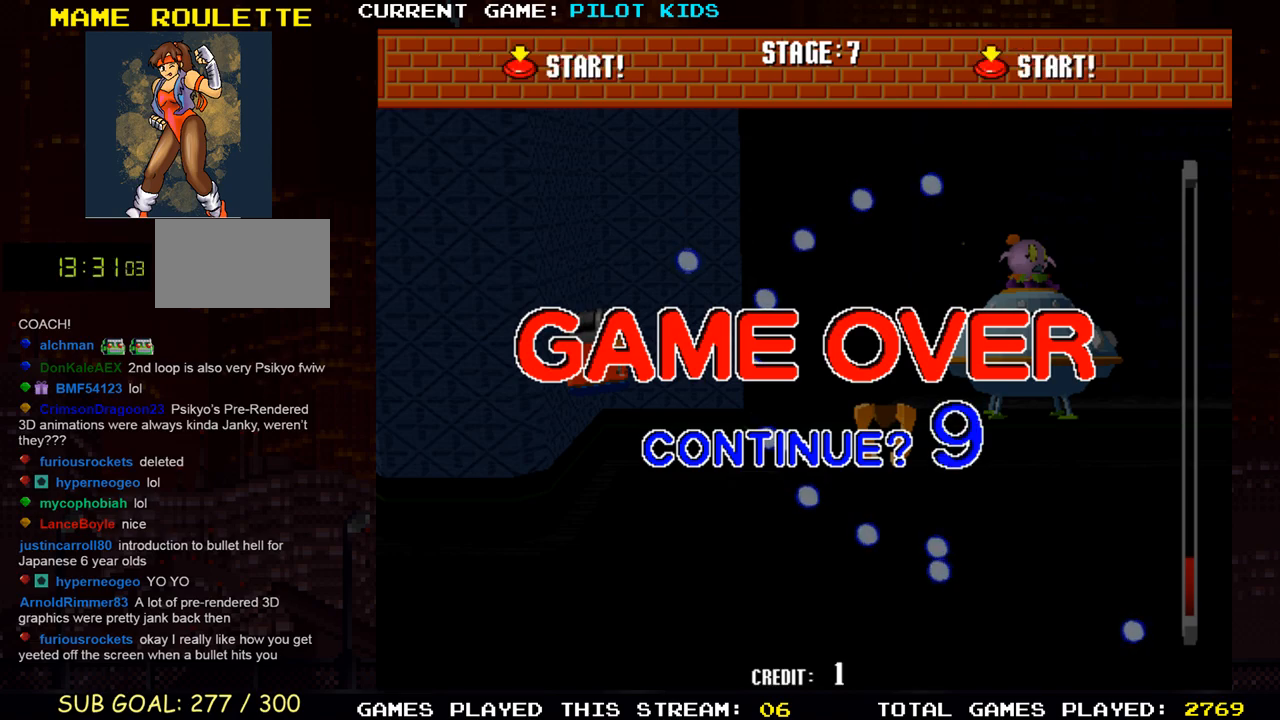
{"buttons": [], "left_stick": "center", "events": []}
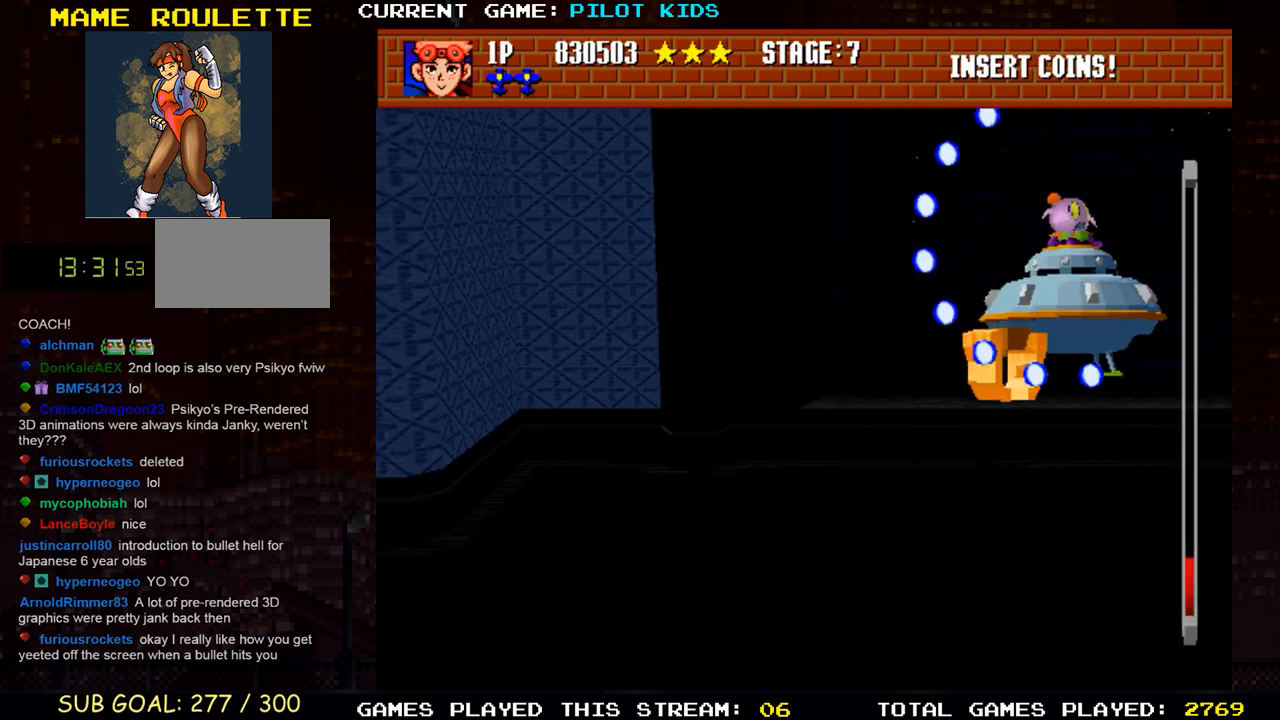
{"buttons": ["SQUARE"], "left_stick": "right", "events": [[167, "SQUARE", "down"], [200, "left_stick", "right"], [267, "SQUARE", "up"], [367, "SQUARE", "down"], [400, "SQUARE", "up"], [483, "SQUARE", "down"]]}
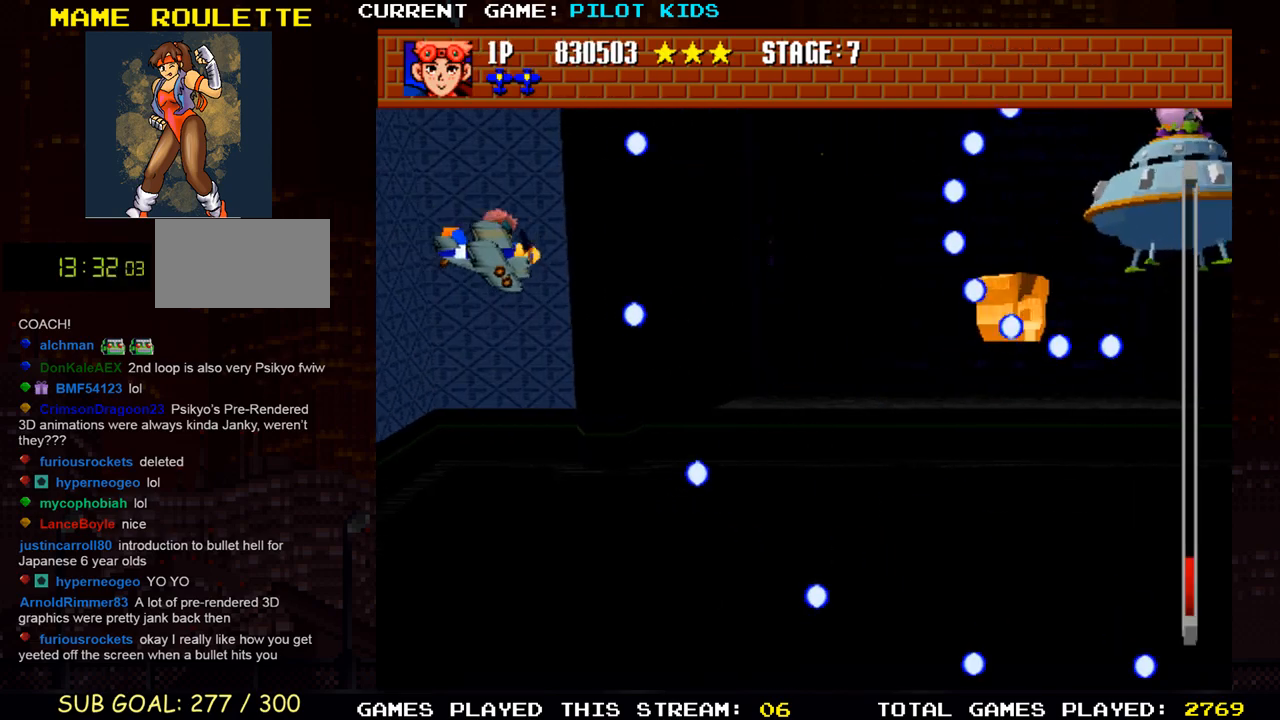
{"buttons": ["SQUARE"], "left_stick": "right", "events": [[67, "SQUARE", "up"], [150, "SQUARE", "down"], [233, "SQUARE", "up"], [300, "SQUARE", "down"], [367, "SQUARE", "up"], [450, "SQUARE", "down"]]}
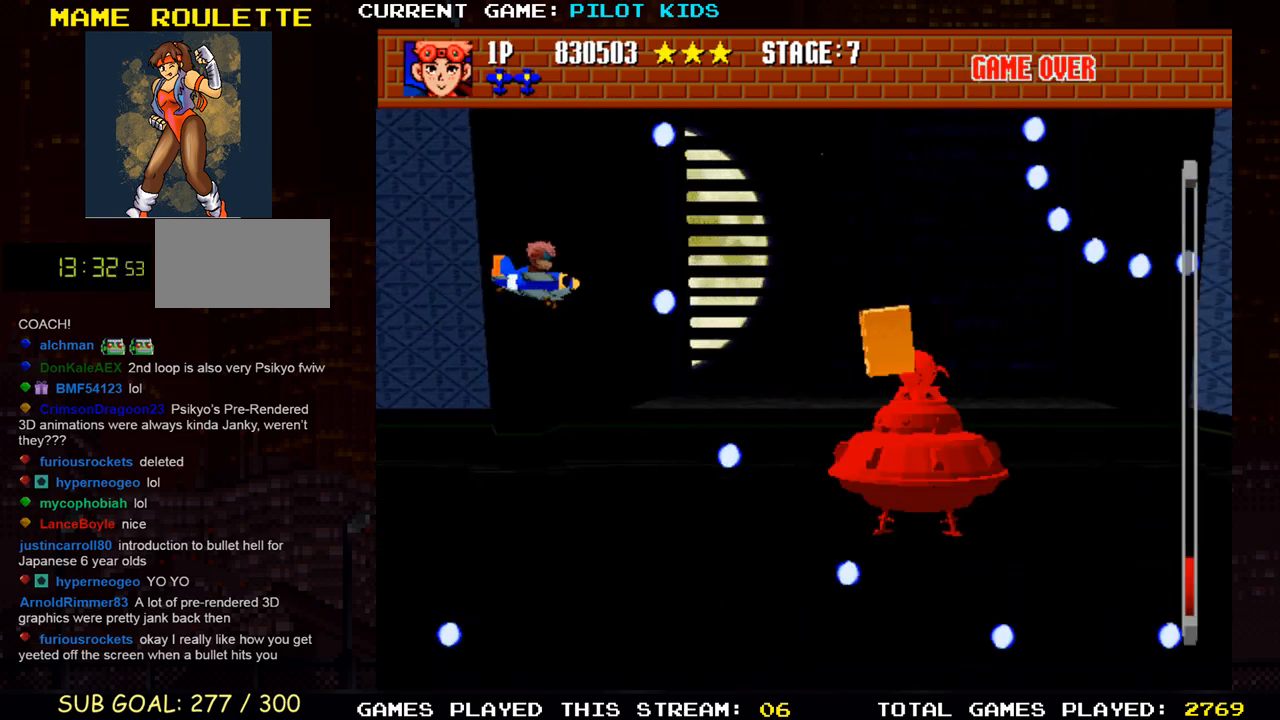
{"buttons": ["SQUARE", "TRIANGLE"], "left_stick": "right", "events": [[17, "SQUARE", "up"], [100, "TRIANGLE", "down"], [117, "SQUARE", "down"], [167, "TRIANGLE", "up"], [200, "SQUARE", "up"], [217, "left_stick", "down-right"], [267, "TRIANGLE", "down"], [283, "SQUARE", "down"], [333, "SQUARE", "up"], [367, "TRIANGLE", "up"], [400, "SQUARE", "down"], [400, "left_stick", "right"], [433, "TRIANGLE", "down"]]}
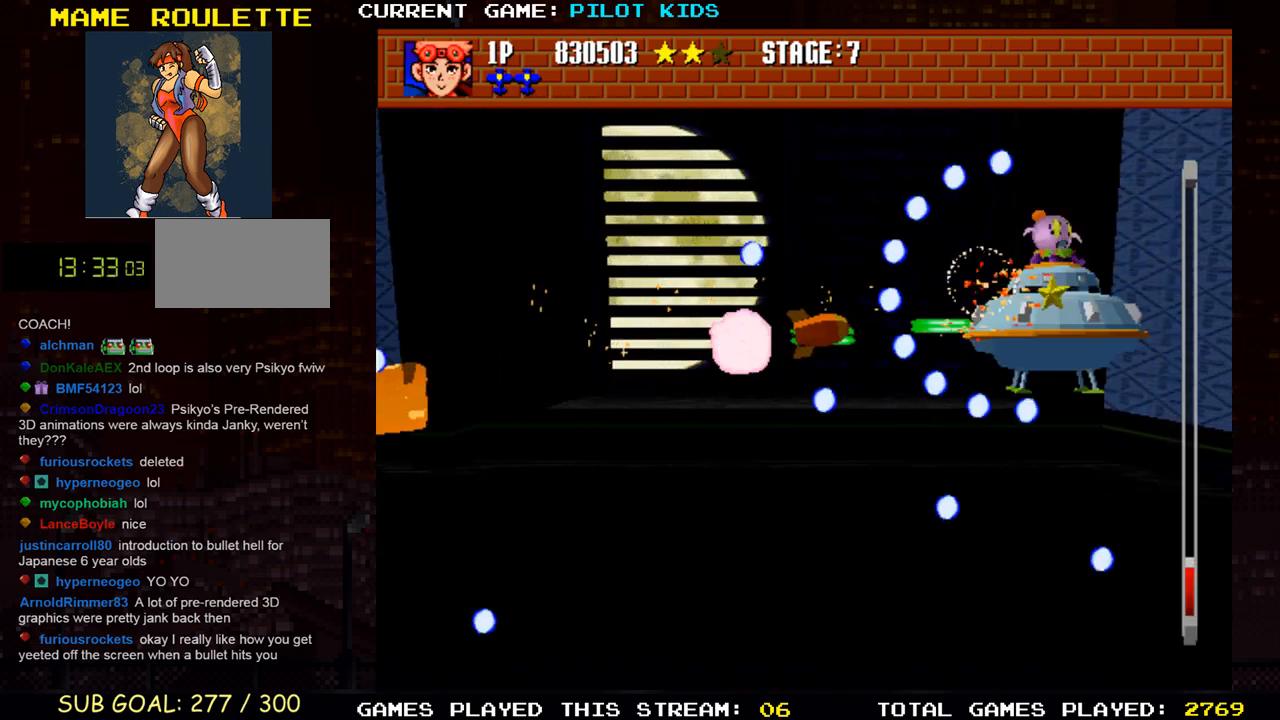
{"buttons": [], "left_stick": "left", "events": [[17, "SQUARE", "up"], [17, "TRIANGLE", "up"], [83, "SQUARE", "down"], [83, "TRIANGLE", "down"], [167, "SQUARE", "up"], [167, "TRIANGLE", "up"], [233, "SQUARE", "down"], [233, "TRIANGLE", "down"], [283, "left_stick", "center"], [300, "TRIANGLE", "up"], [317, "SQUARE", "up"], [367, "SQUARE", "down"], [367, "TRIANGLE", "down"], [417, "left_stick", "left"], [467, "SQUARE", "up"], [467, "TRIANGLE", "up"]]}
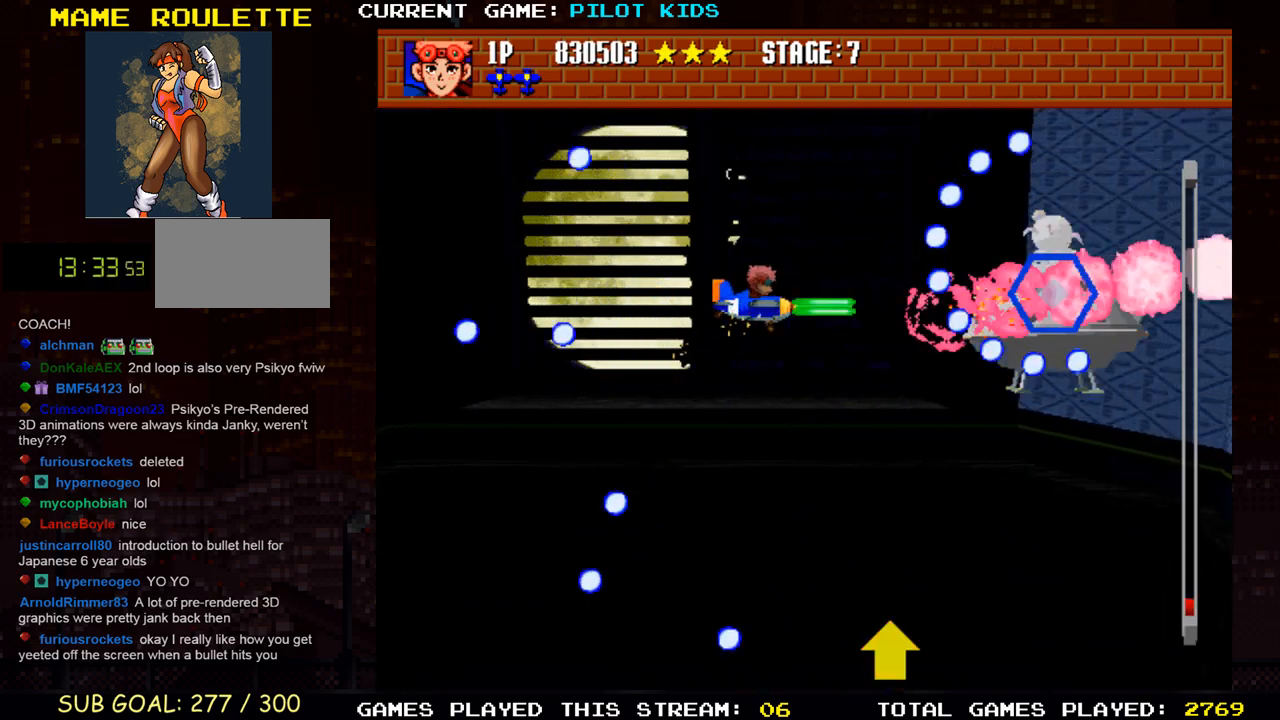
{"buttons": [], "left_stick": "left", "events": [[17, "SQUARE", "down"], [33, "TRIANGLE", "down"], [117, "SQUARE", "up"], [133, "TRIANGLE", "up"], [183, "SQUARE", "down"], [183, "TRIANGLE", "down"], [267, "SQUARE", "up"], [267, "TRIANGLE", "up"], [350, "SQUARE", "down"], [350, "TRIANGLE", "down"], [433, "SQUARE", "up"], [433, "TRIANGLE", "up"]]}
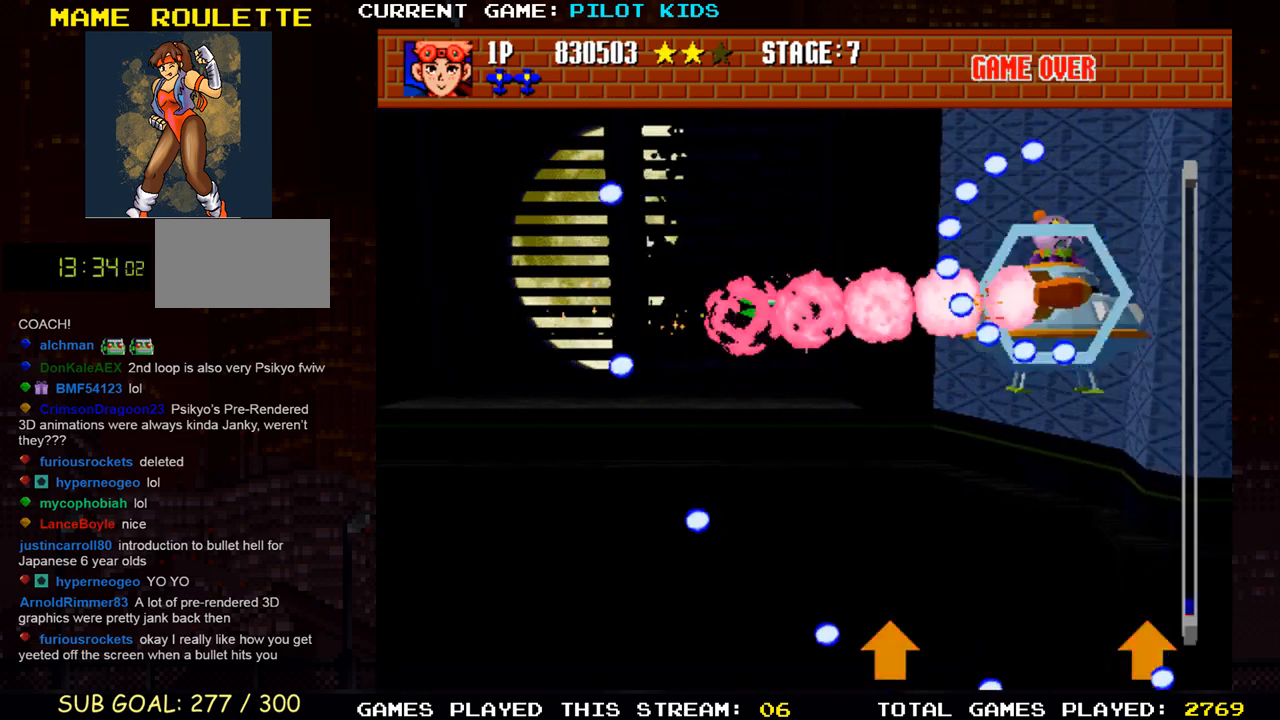
{"buttons": [], "left_stick": "center", "events": [[17, "SQUARE", "down"], [17, "TRIANGLE", "down"], [83, "SQUARE", "up"], [100, "TRIANGLE", "up"], [183, "SQUARE", "down"], [183, "TRIANGLE", "down"], [233, "SQUARE", "up"], [250, "TRIANGLE", "up"], [350, "SQUARE", "down"], [350, "TRIANGLE", "down"], [383, "SQUARE", "up"], [383, "TRIANGLE", "up"], [483, "left_stick", "center"]]}
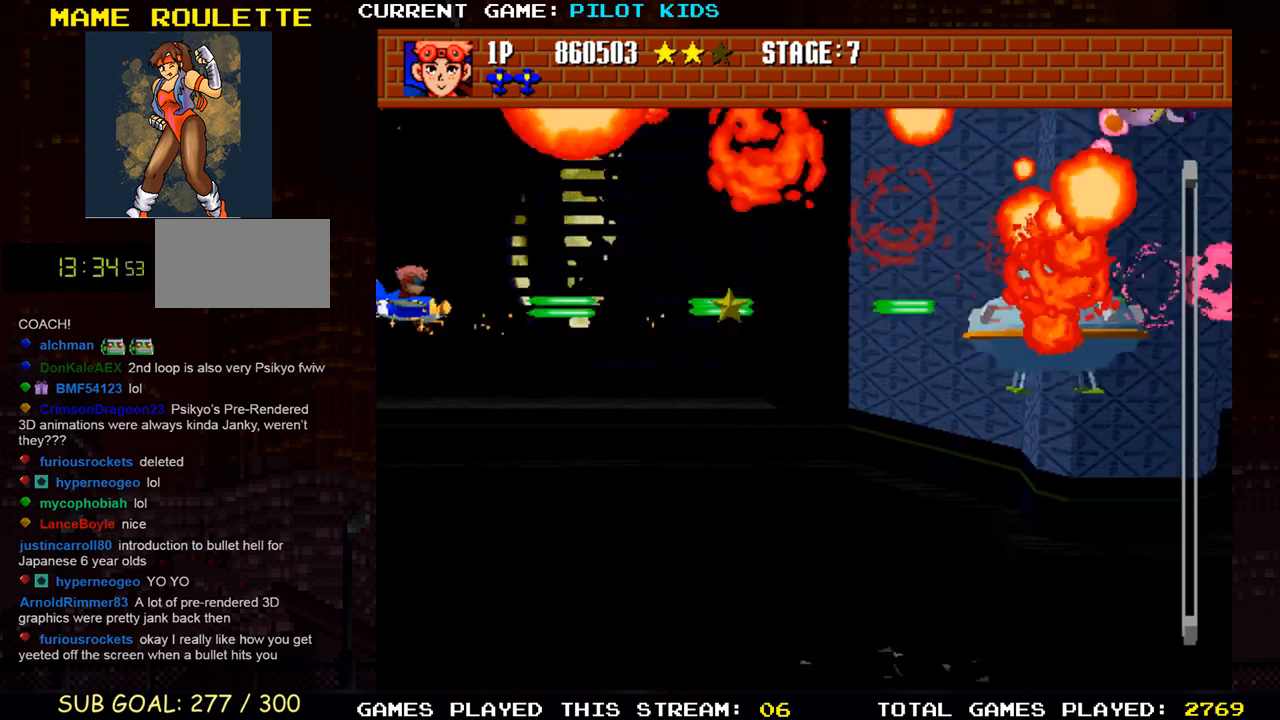
{"buttons": [], "left_stick": "down-right", "events": [[133, "left_stick", "down-right"]]}
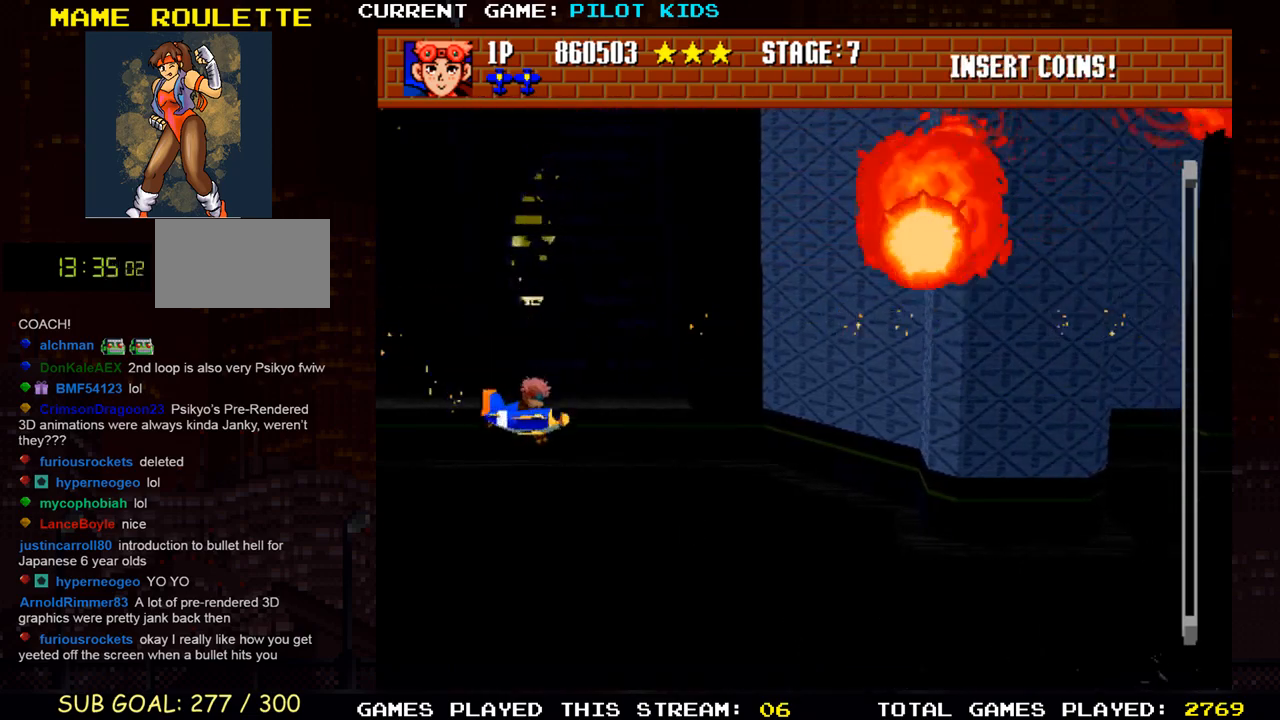
{"buttons": [], "left_stick": "center", "events": [[167, "left_stick", "center"]]}